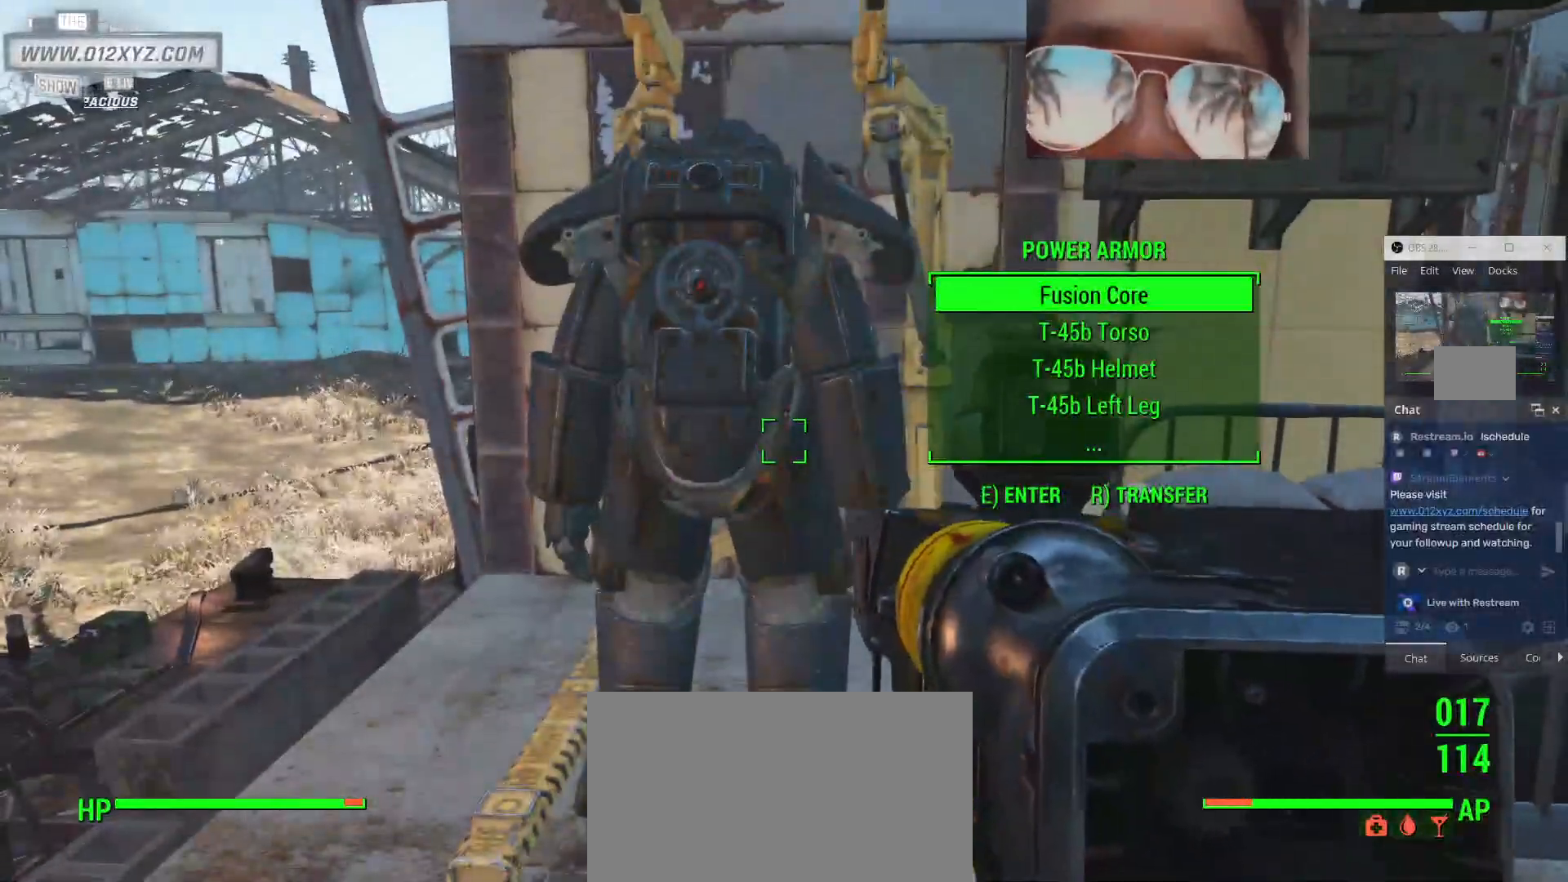
Gameplay with keyboard and mouse; each line is a JSON object with the keys and mouse buttons held at the frame after it. "events" lists presses ("down") and releases ("up") of "1", "2", "3", "4", "5", "a", "alt", "b", "c", "ctrl", "d", "e", "f", "g", "q", "r", "s", "shift", "space", "t", "tab", "v", "w", "x", "z", "mouse_left", "mouse_wheel", "mouse_right", "mouse_mb4" and "mouse_mb5" between this image and that frame as [ms after this image, input, new state], when the widget could be followed in between. "mouse_left", "mouse_wheel", "mouse_right", "mouse_mb4", "mouse_mb5" = the "left", "wheel", "right", "mb4", "mb5" buttons of the "mouse" list. No other keys are recorded. "wheel" means that the mouse wheel is clicked or scrolled. Not read: mouse_move.
{"keys": [], "mouse": [], "events": []}
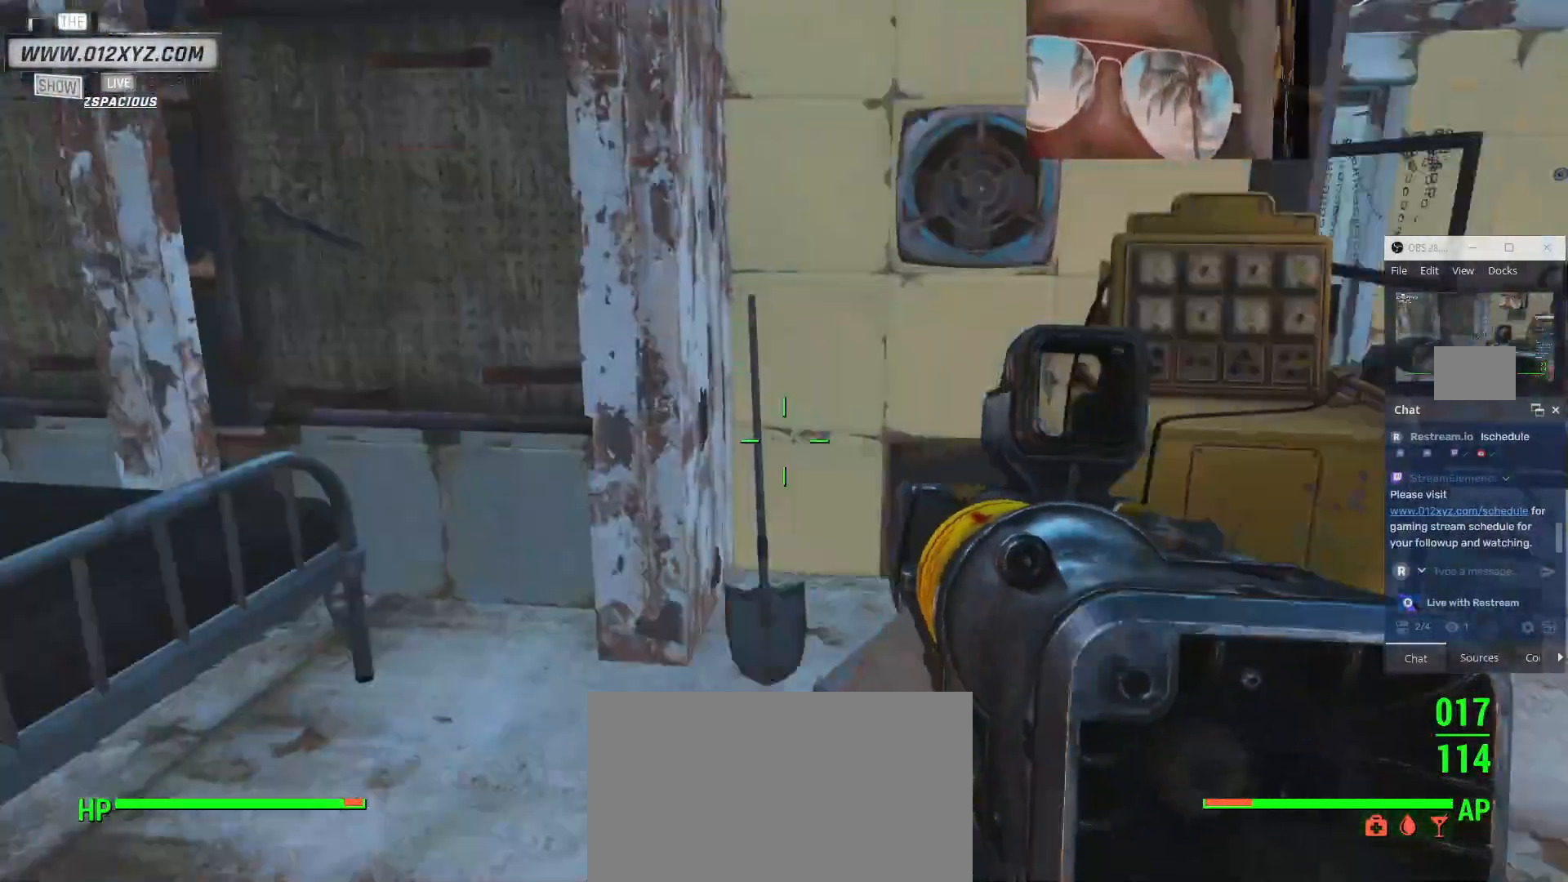
{"keys": [], "mouse": [], "events": []}
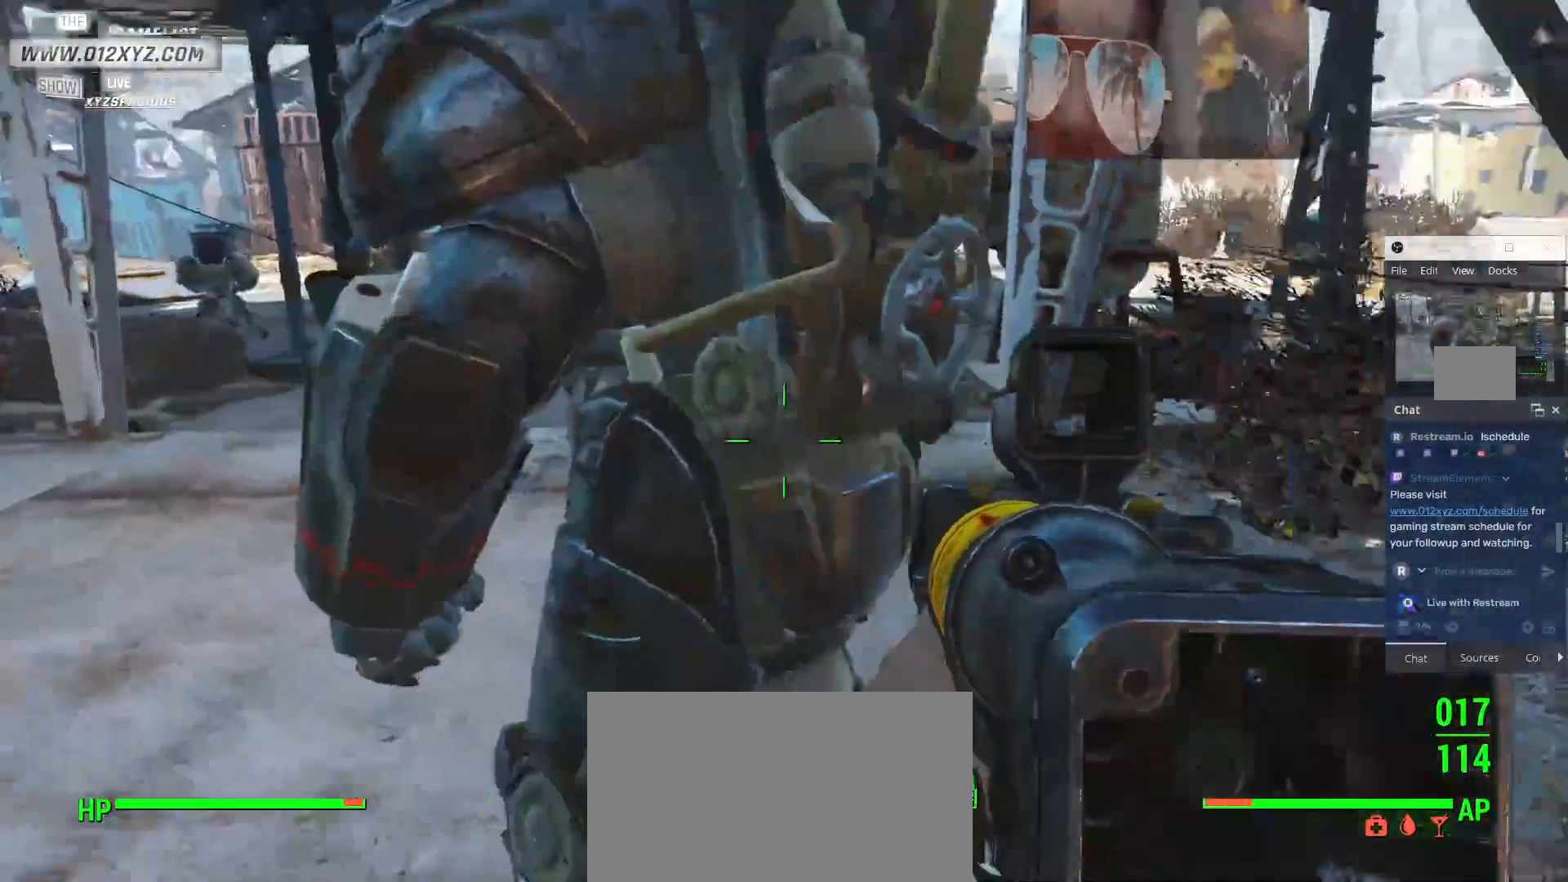
{"keys": ["a"], "mouse": [], "events": [[367, "a", "down"]]}
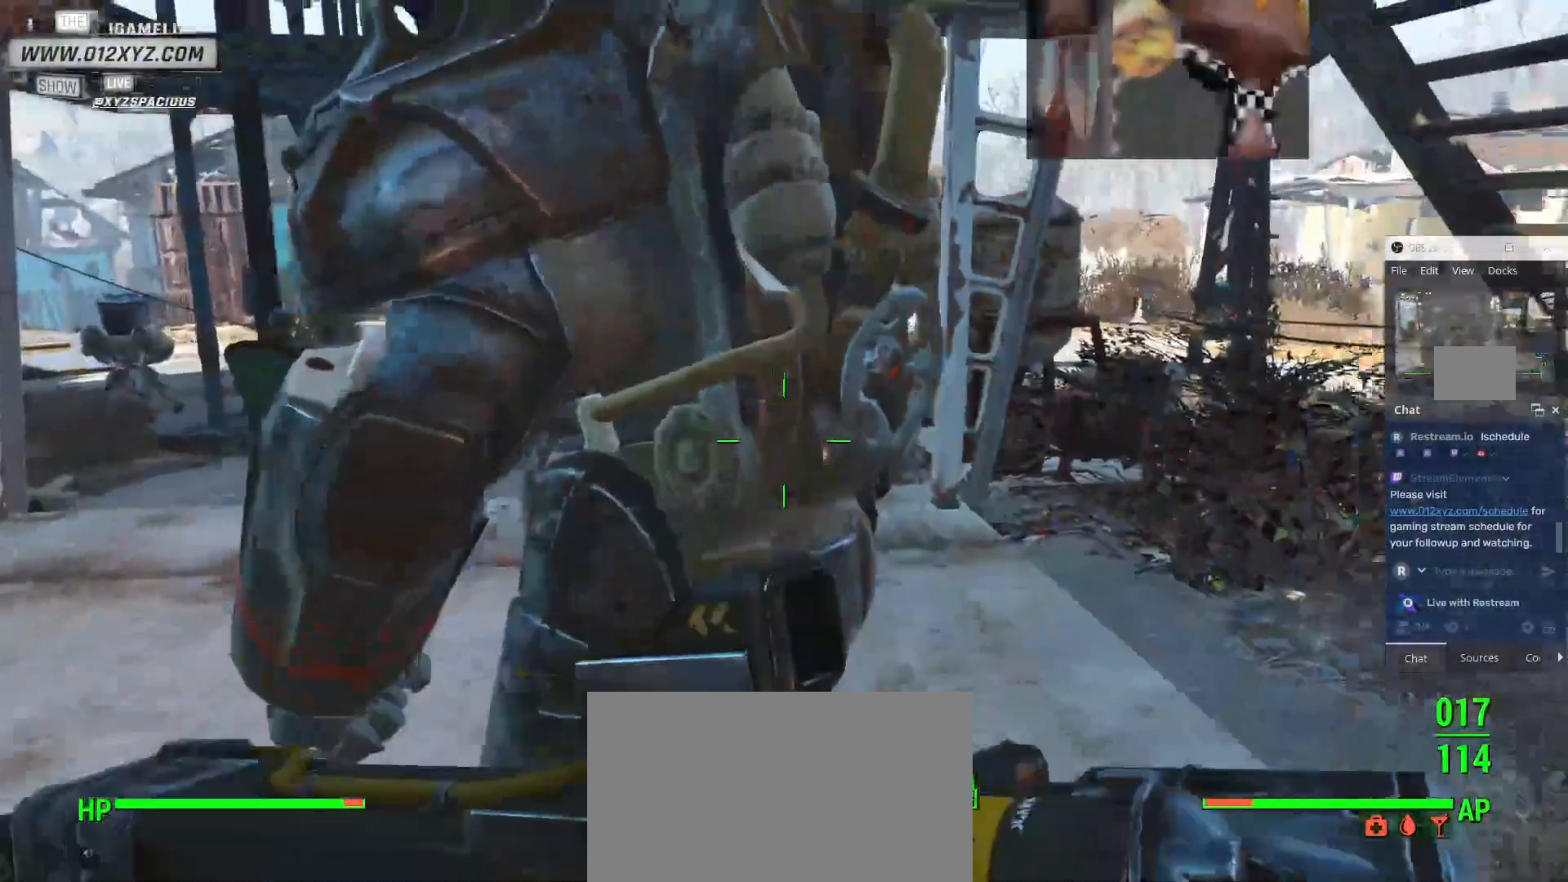
{"keys": [], "mouse": [], "events": [[33, "b", "down"], [200, "b", "up"], [333, "a", "up"]]}
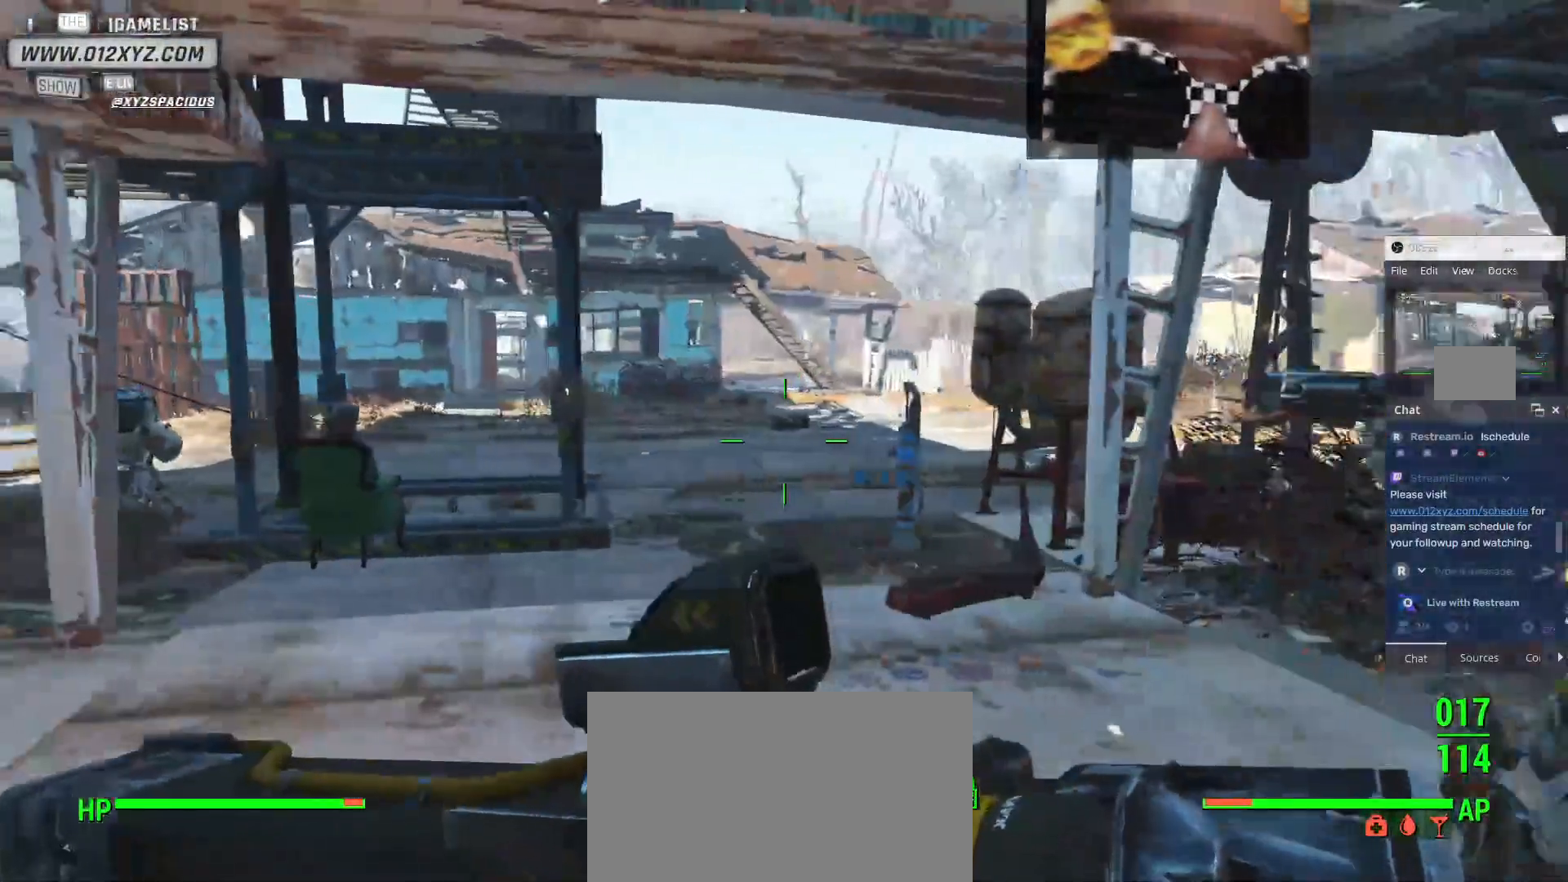
{"keys": [], "mouse": [], "events": []}
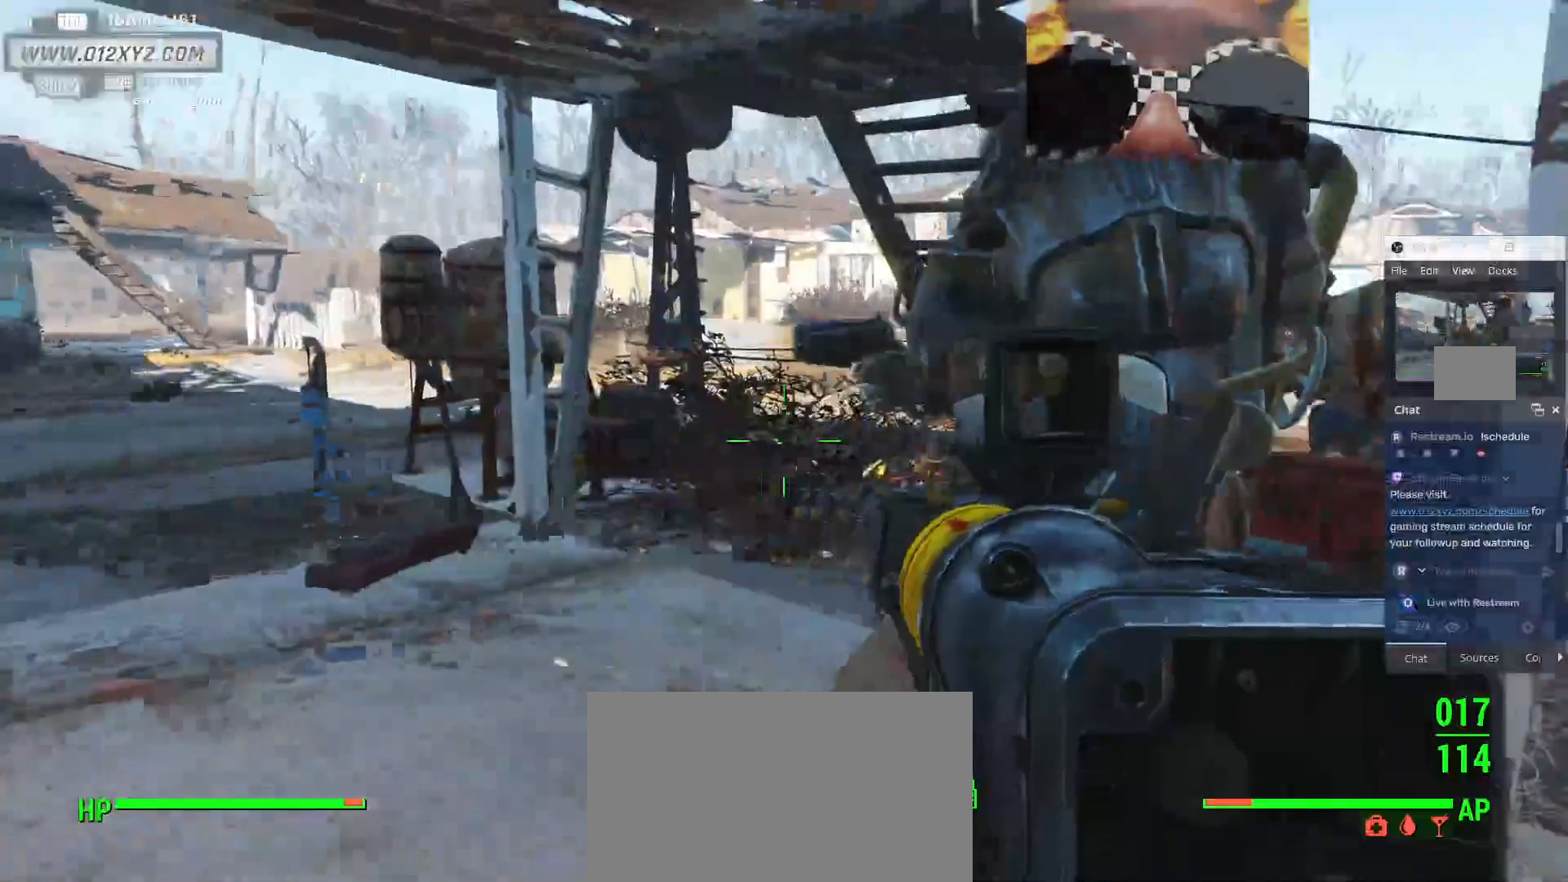
{"keys": [], "mouse": [], "events": []}
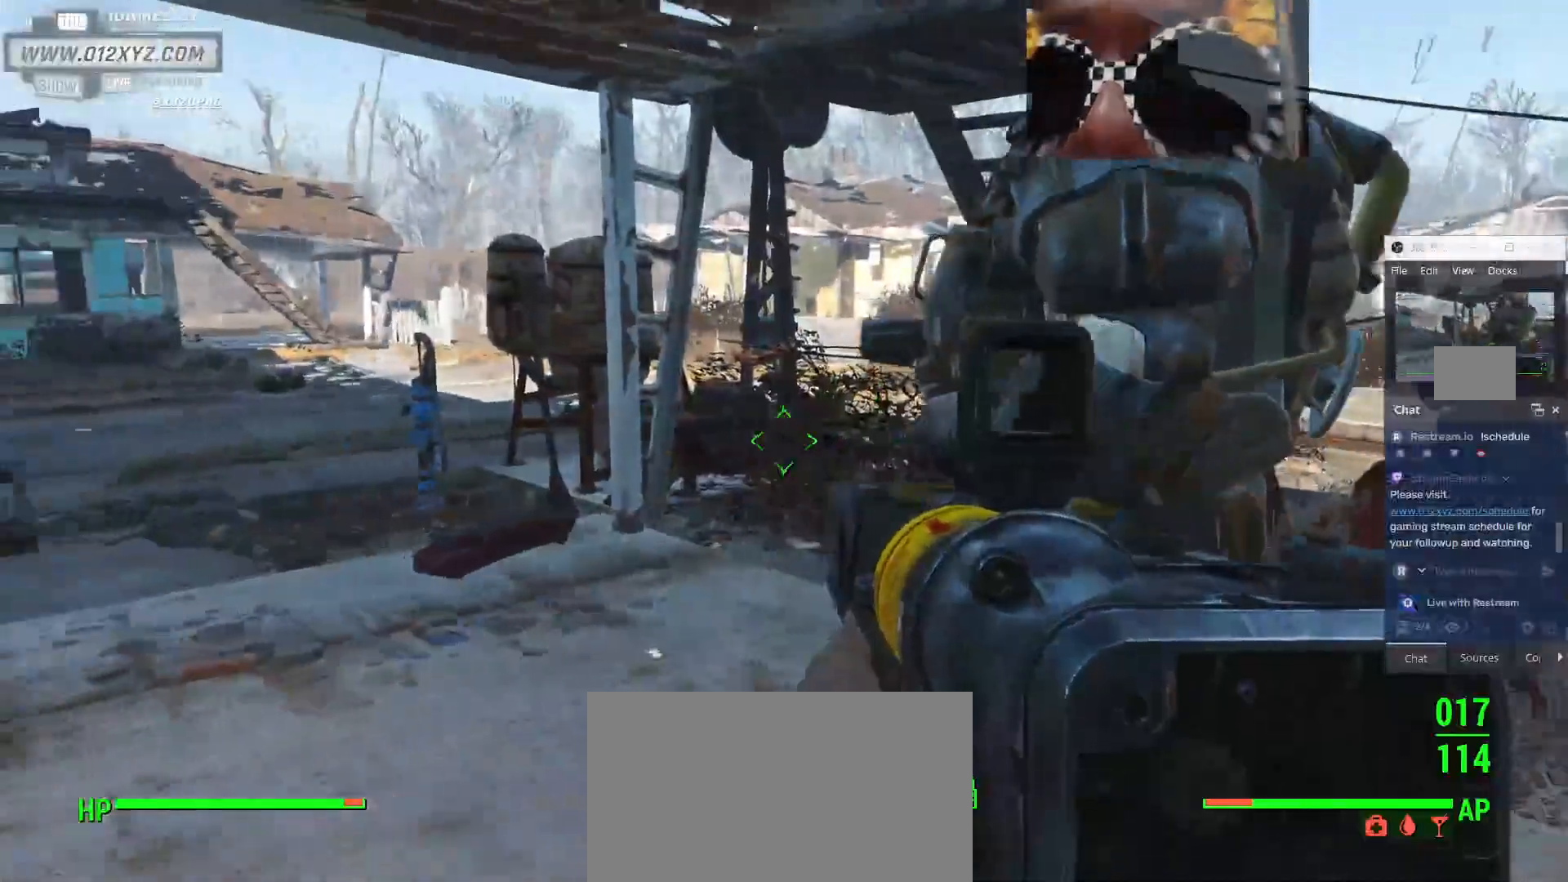
{"keys": ["w"], "mouse": [], "events": [[67, "w", "down"]]}
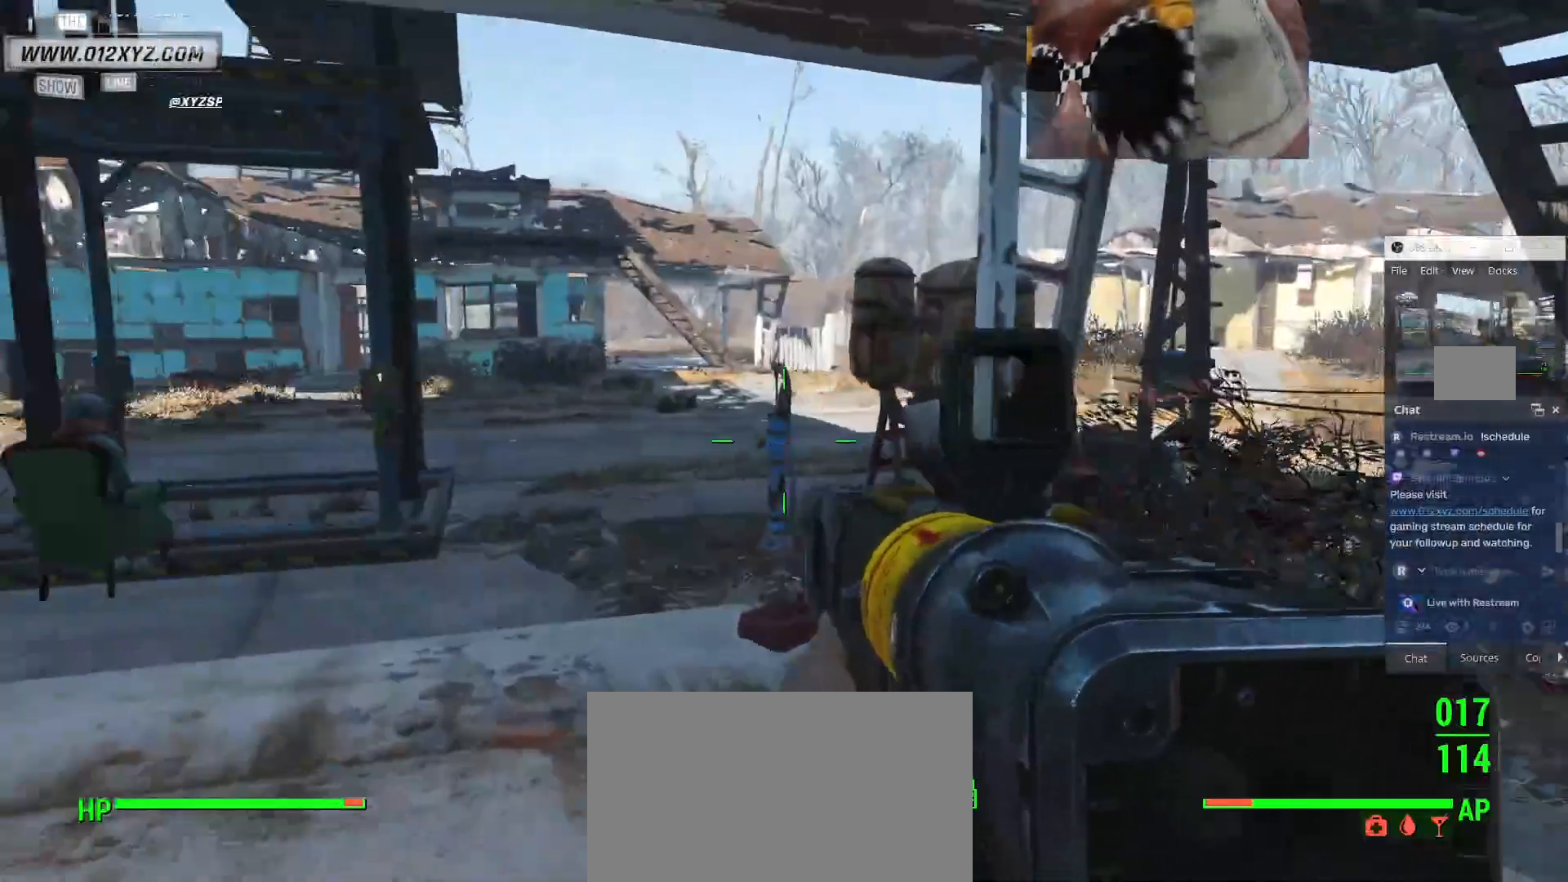
{"keys": ["d", "w"], "mouse": [], "events": [[500, "d", "down"]]}
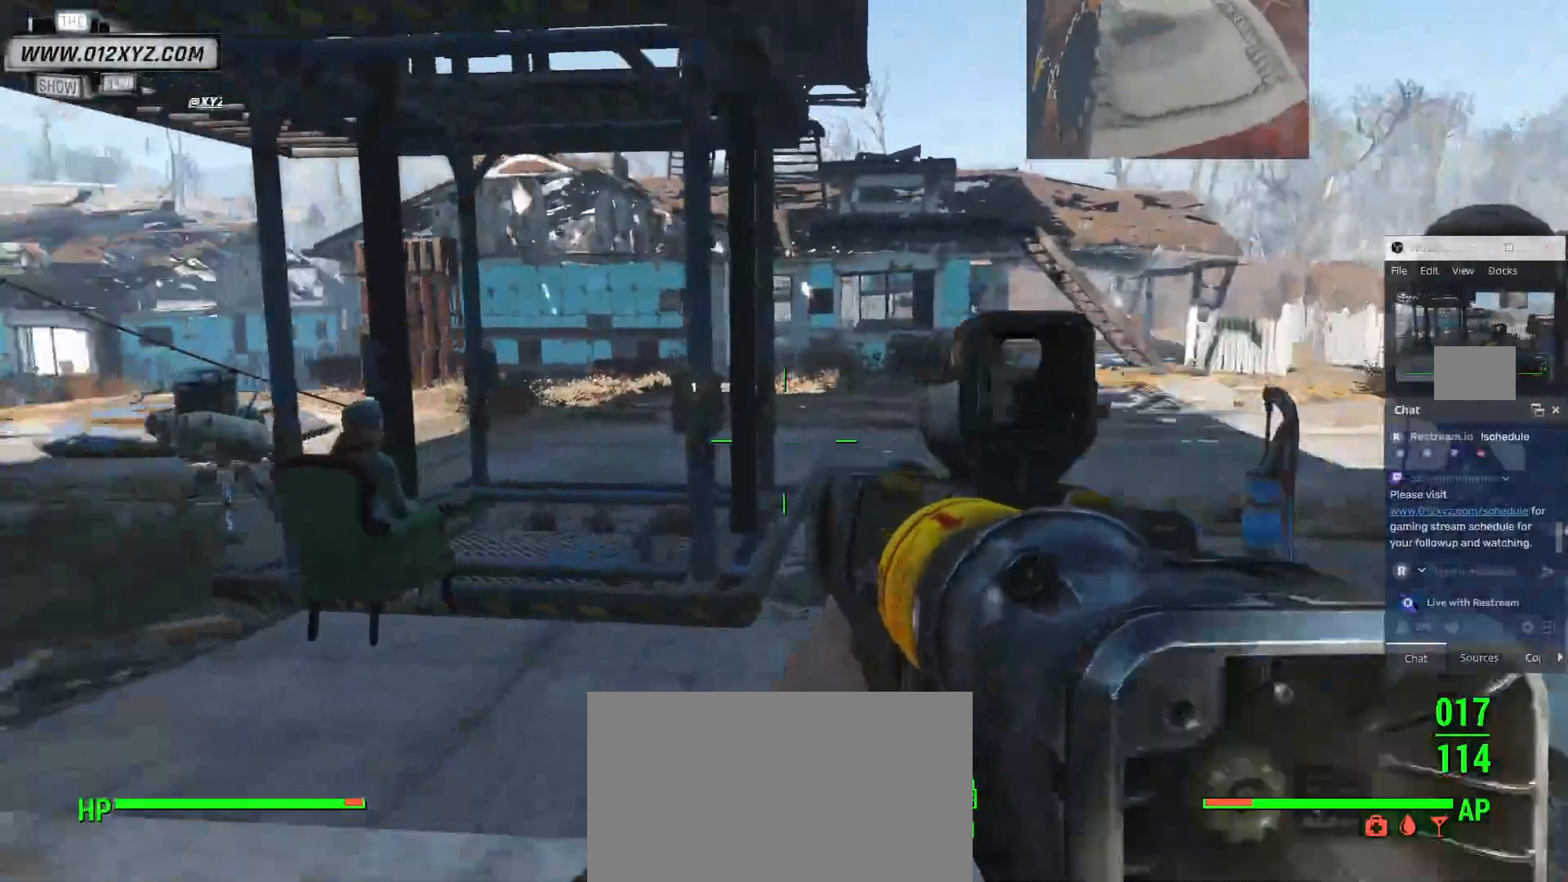
{"keys": ["d"], "mouse": [], "events": [[133, "w", "up"]]}
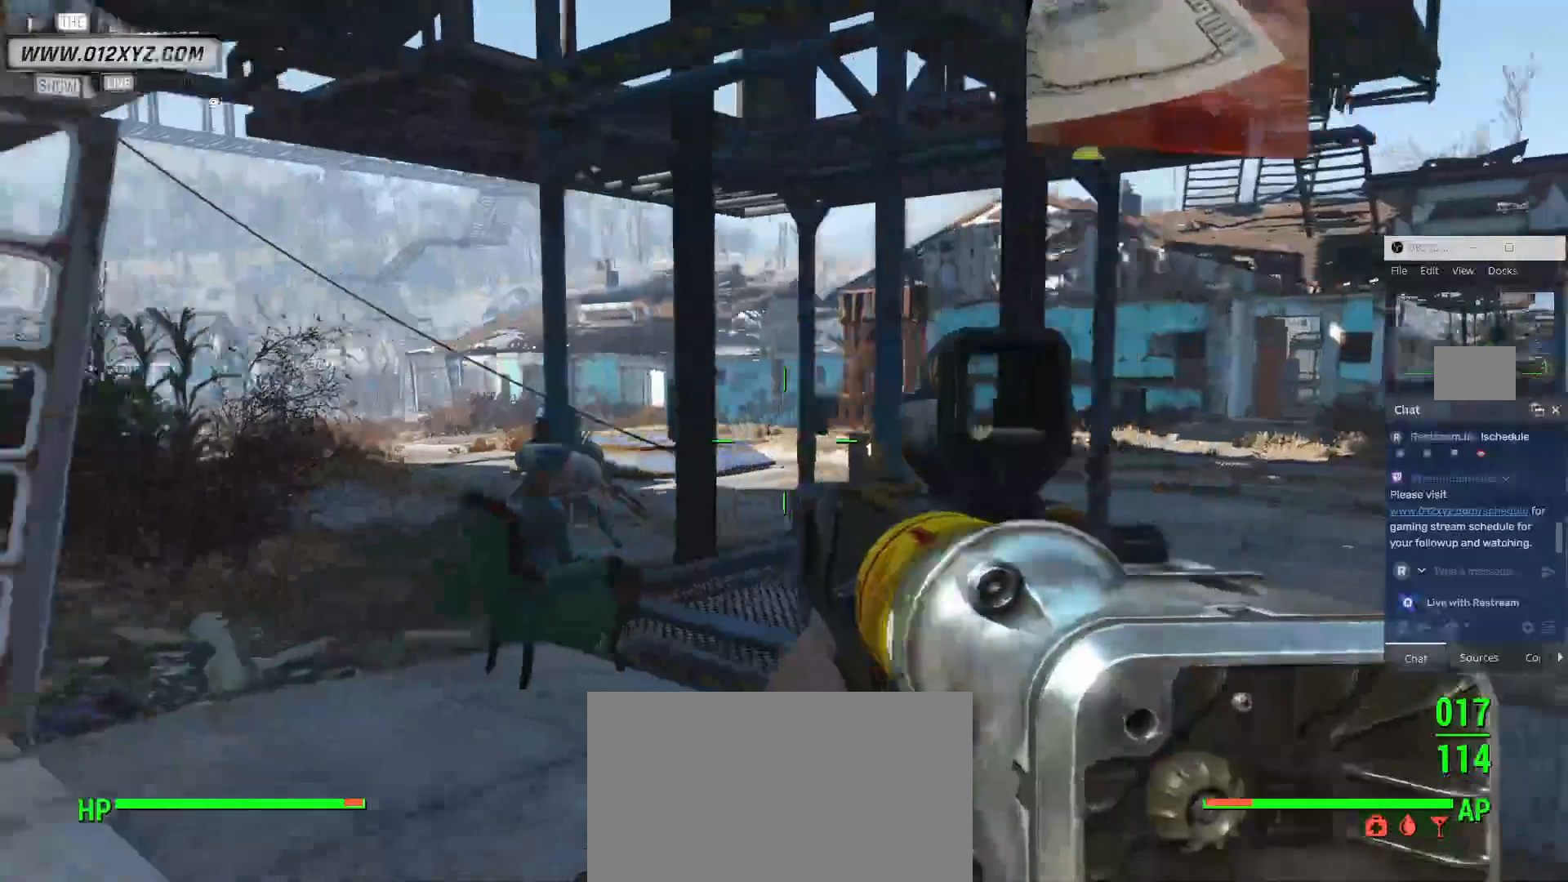
{"keys": ["d"], "mouse": [], "events": [[133, "w", "down"], [167, "d", "up"], [400, "w", "up"], [467, "d", "down"]]}
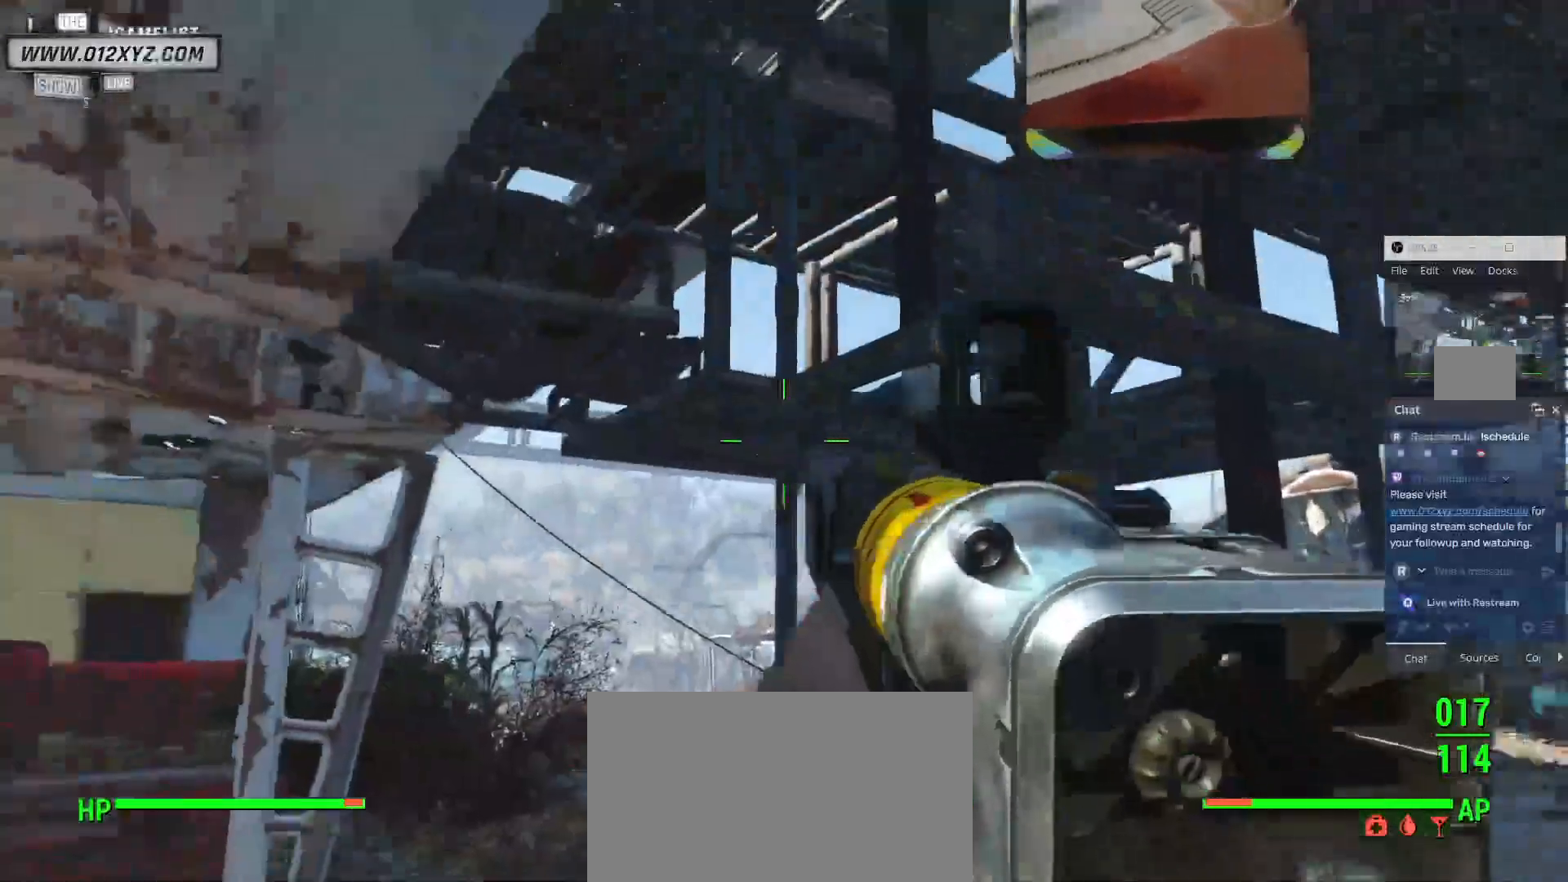
{"keys": ["a", "w"], "mouse": [], "events": [[300, "a", "down"], [300, "d", "up"], [500, "w", "down"]]}
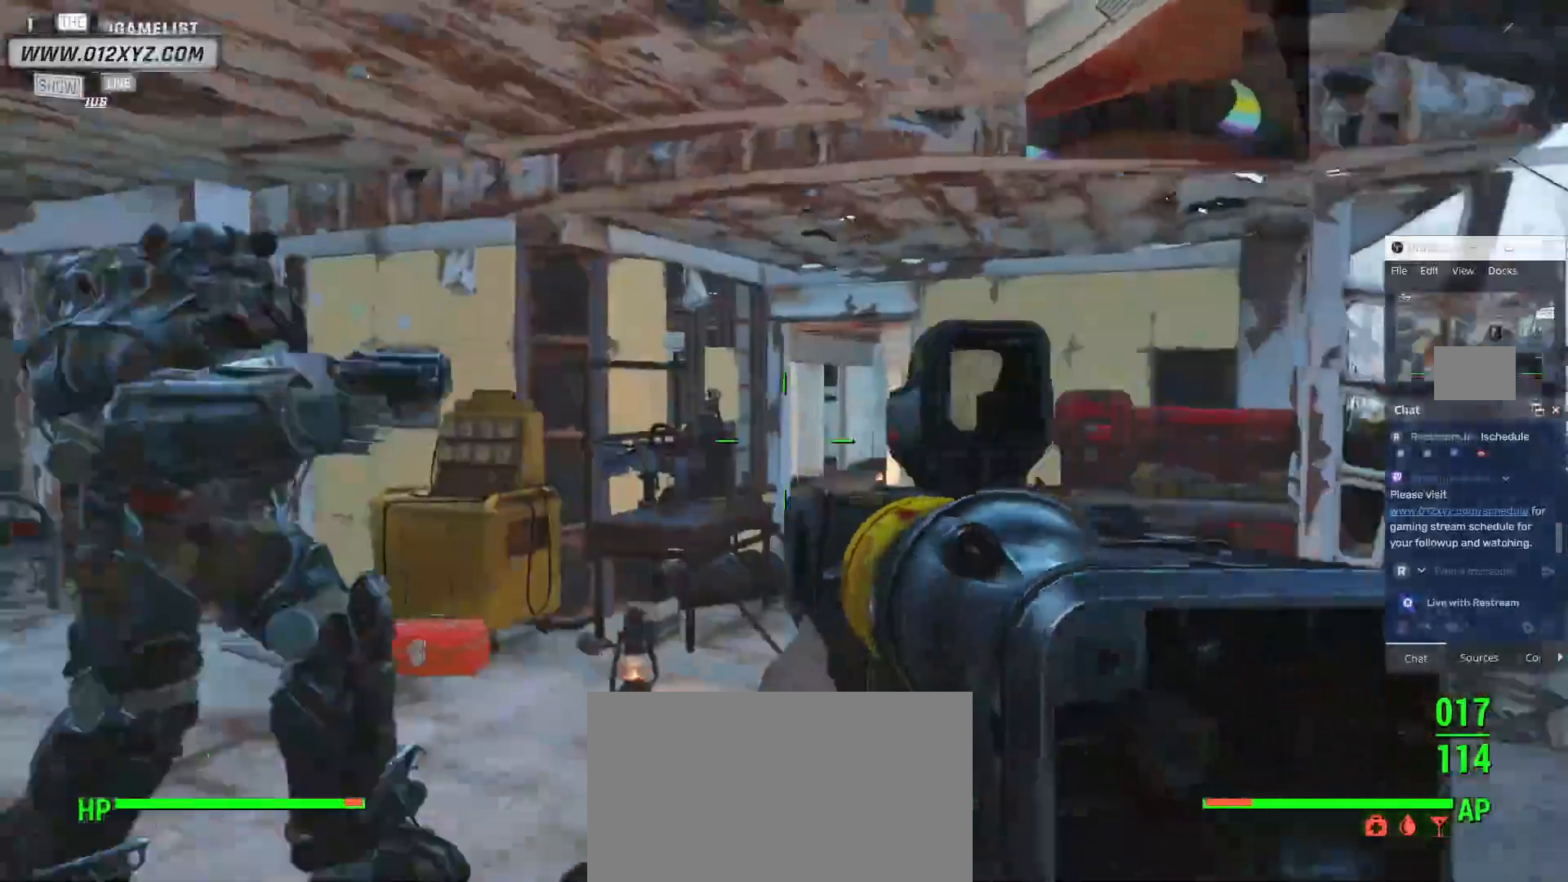
{"keys": ["w"], "mouse": [], "events": [[33, "a", "up"]]}
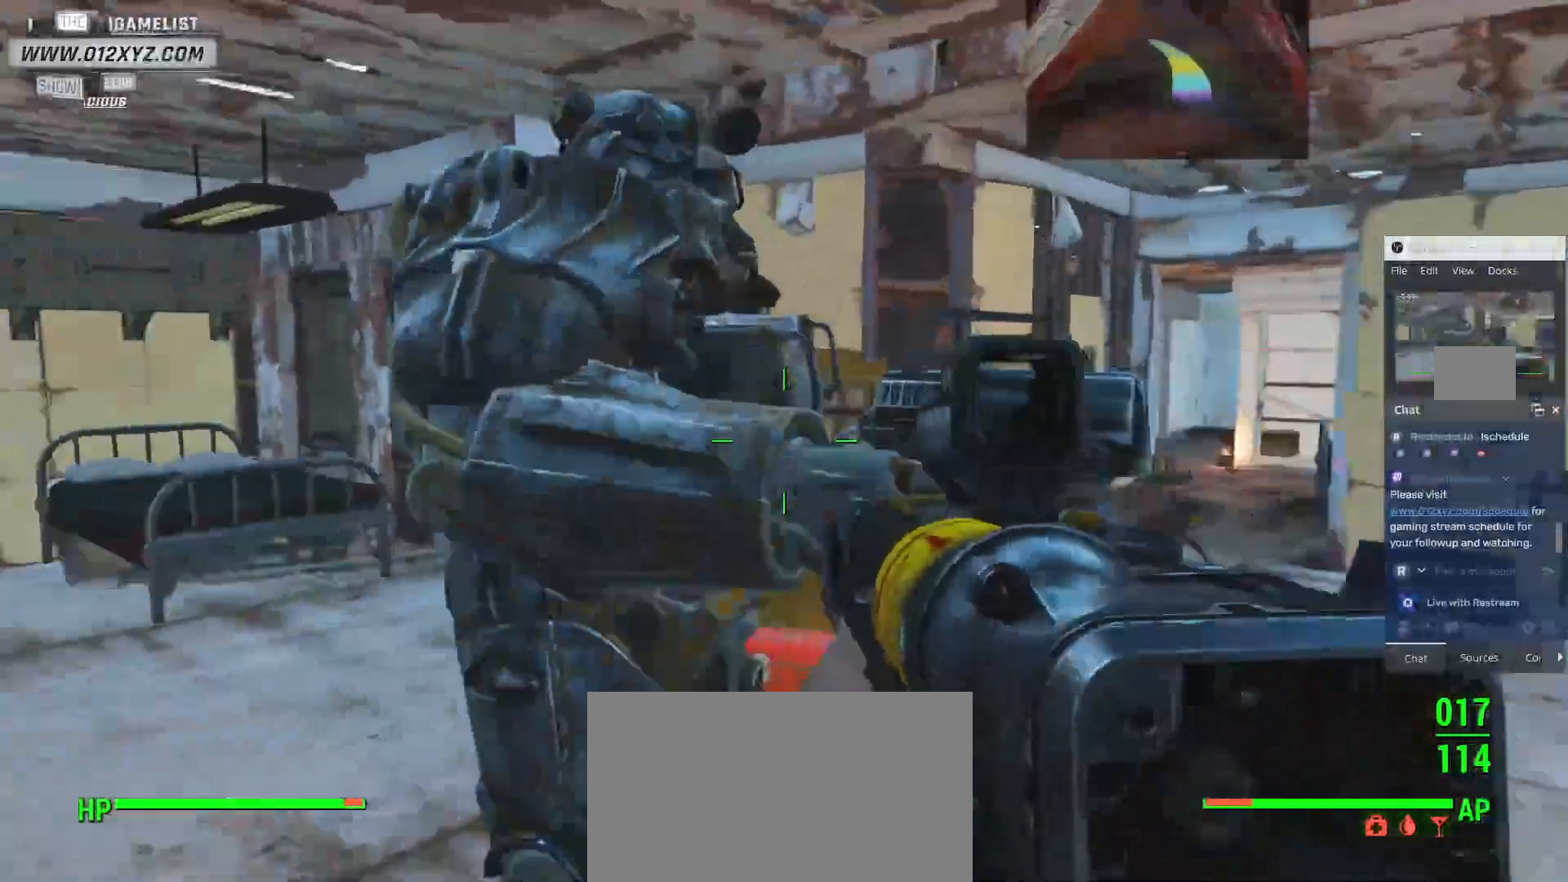
{"keys": [], "mouse": [], "events": [[433, "w", "up"]]}
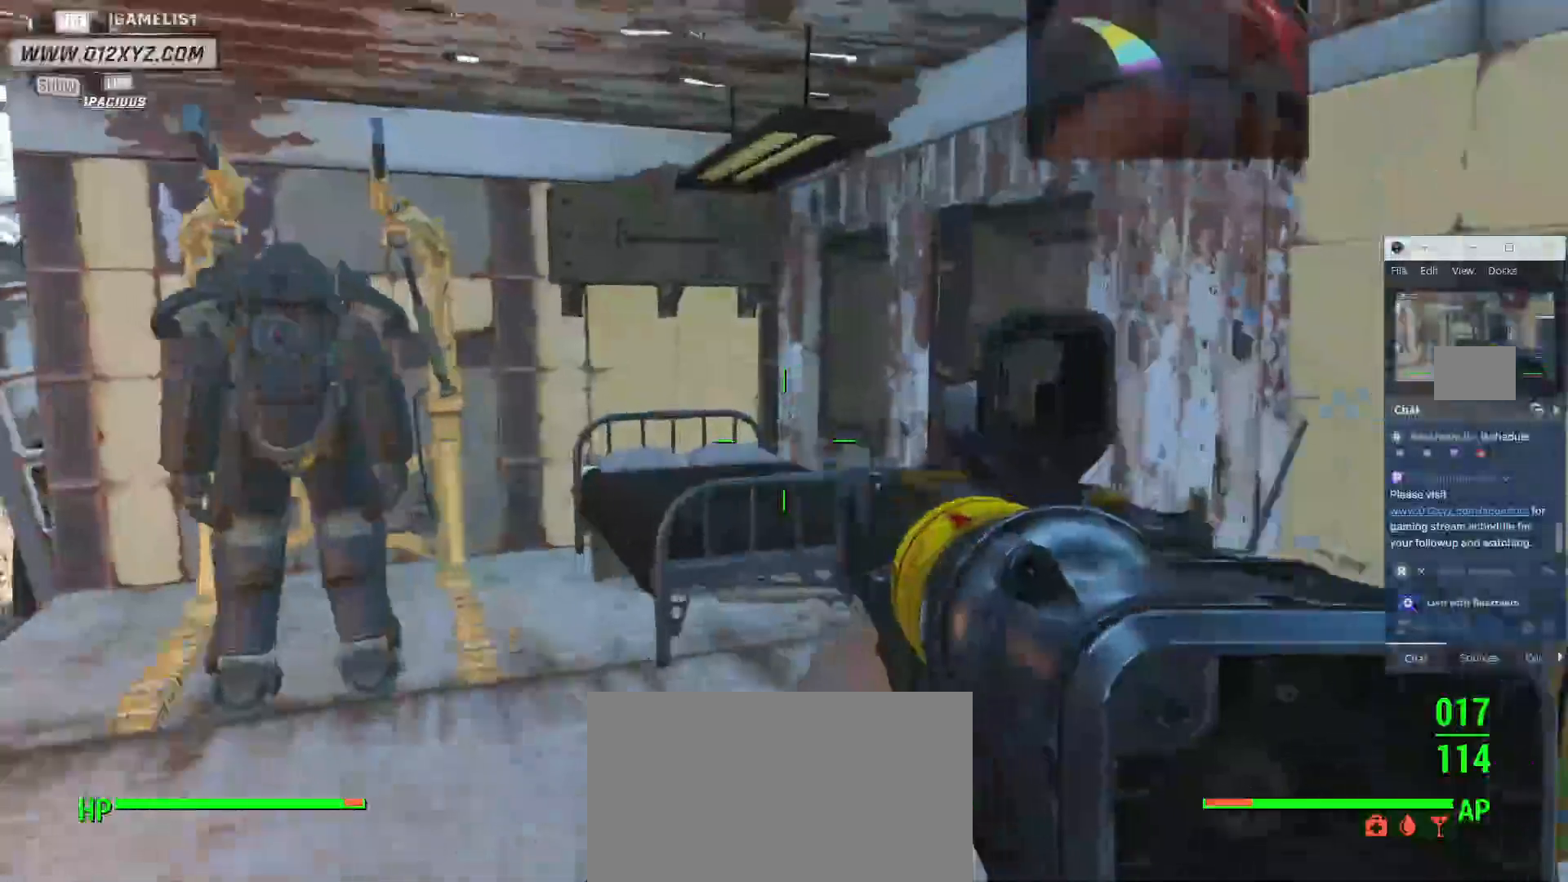
{"keys": [], "mouse": [], "events": []}
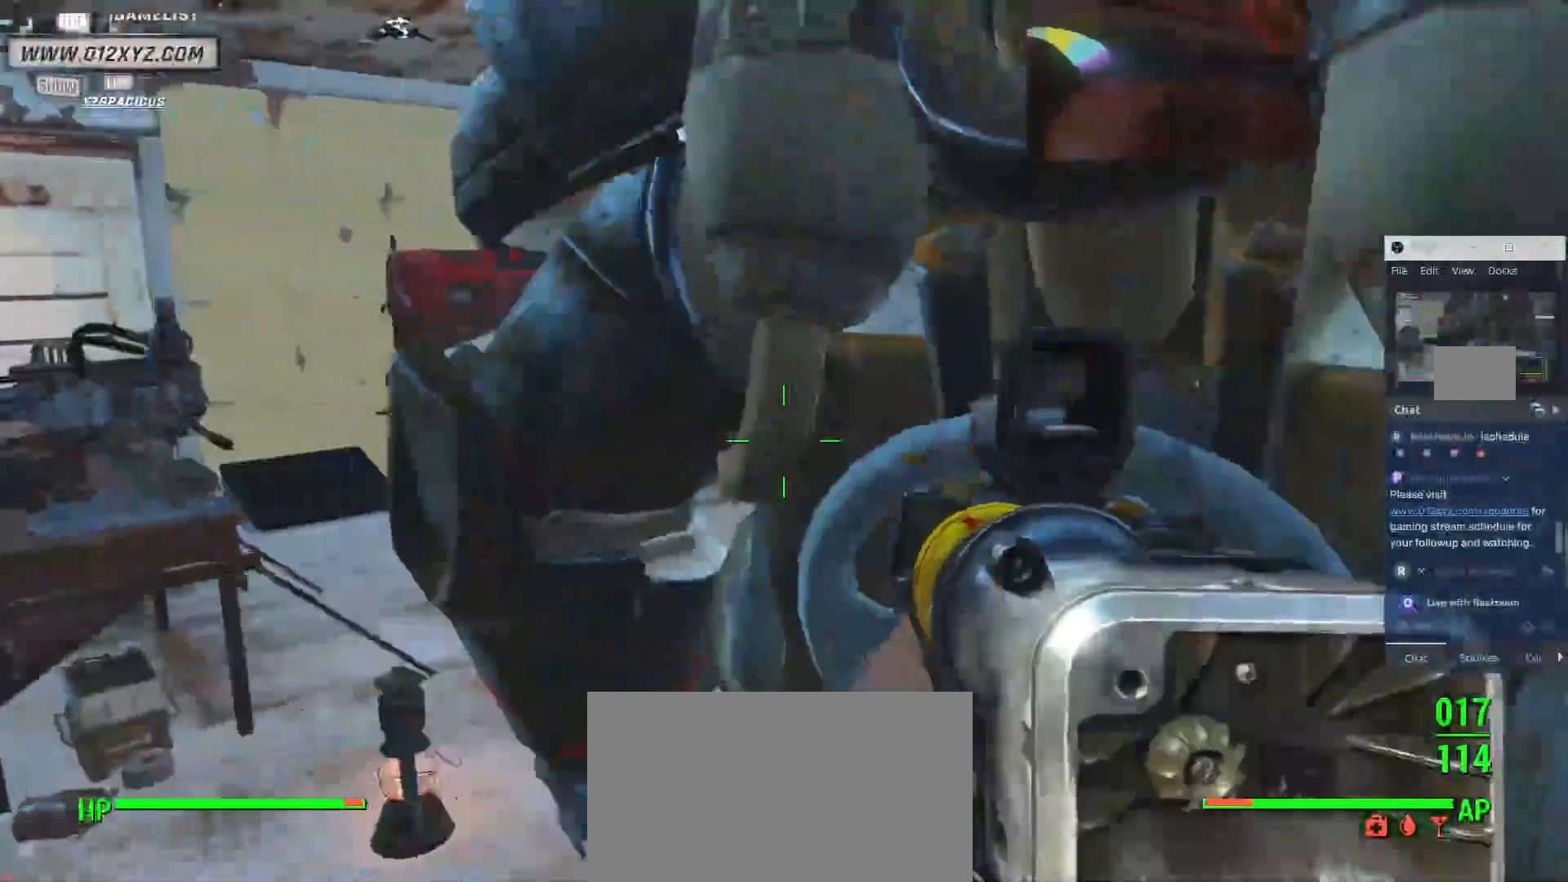
{"keys": ["shift"], "mouse": [], "events": [[367, "shift", "down"]]}